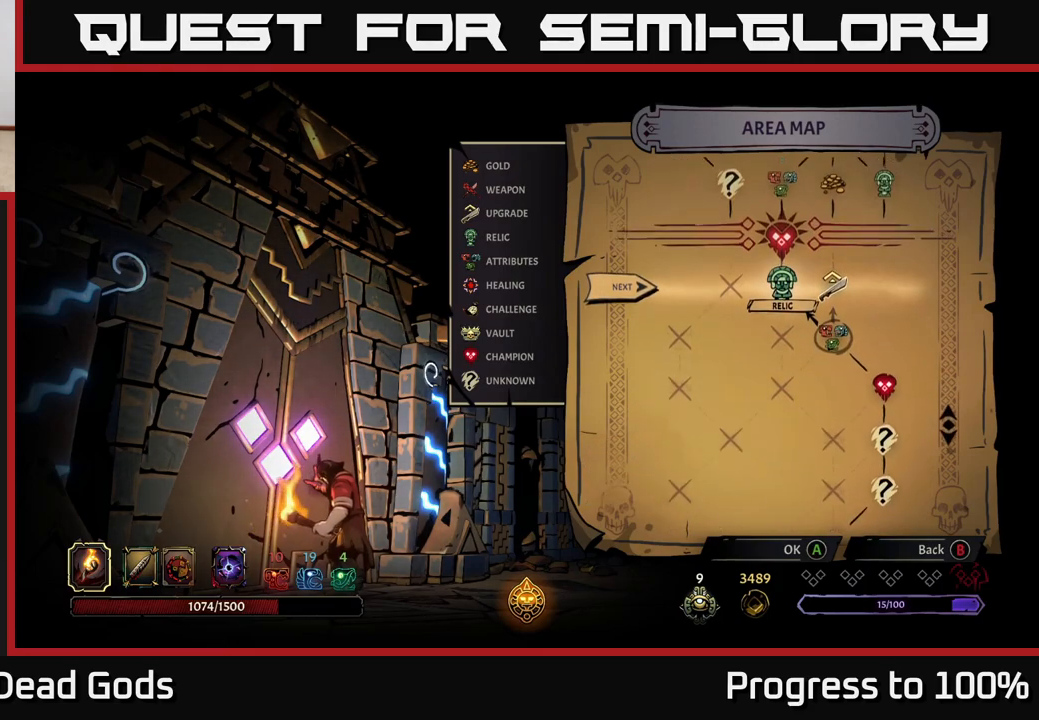
Gameplay with a controller (Xbox layout); each line is a JSON object with the inputs held at the frame after it. "events" lists button and stick changes between this image and that frame as [ms after this image, input, new state], when the widget could be followed in between.
{"buttons": ["B"], "left_stick": "center", "right_stick": "center", "events": [[17, "right_stick", "up"], [233, "right_stick", "center"], [433, "B", "down"]]}
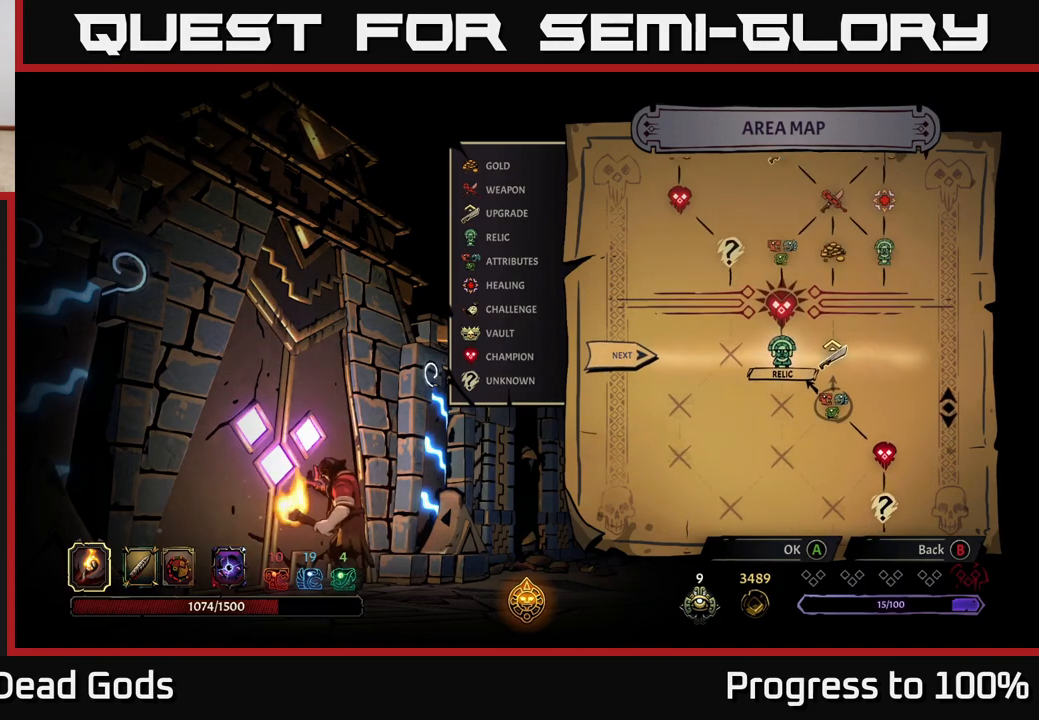
{"buttons": [], "left_stick": "center", "right_stick": "center", "events": [[33, "B", "up"], [350, "START", "down"], [450, "START", "up"]]}
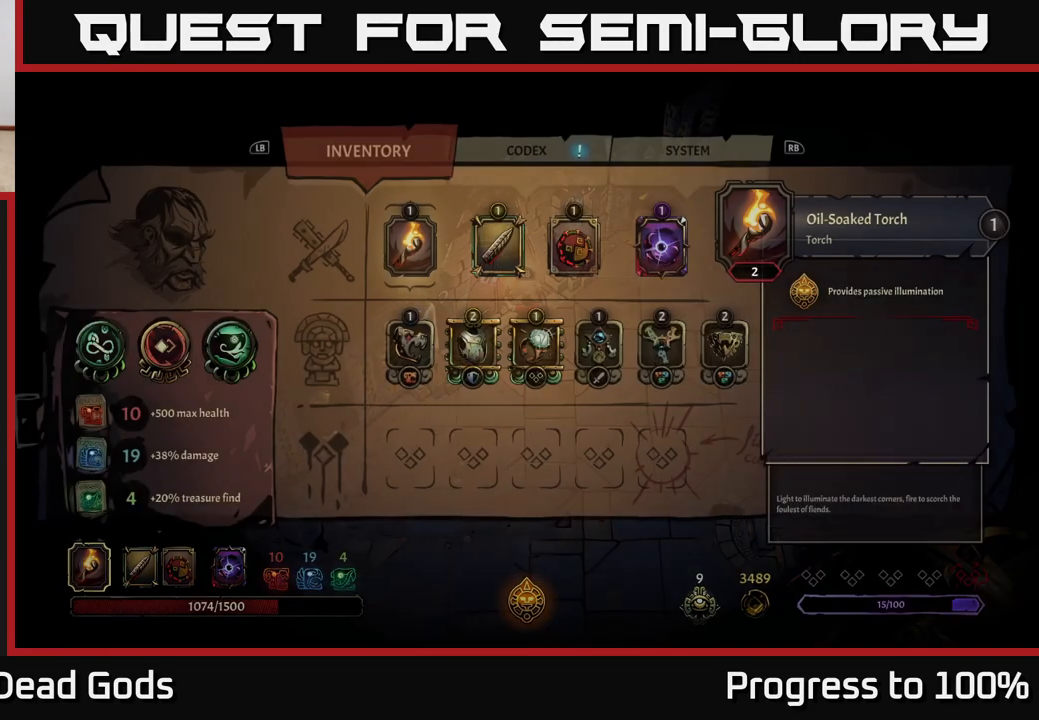
{"buttons": [], "left_stick": "center", "right_stick": "center", "events": []}
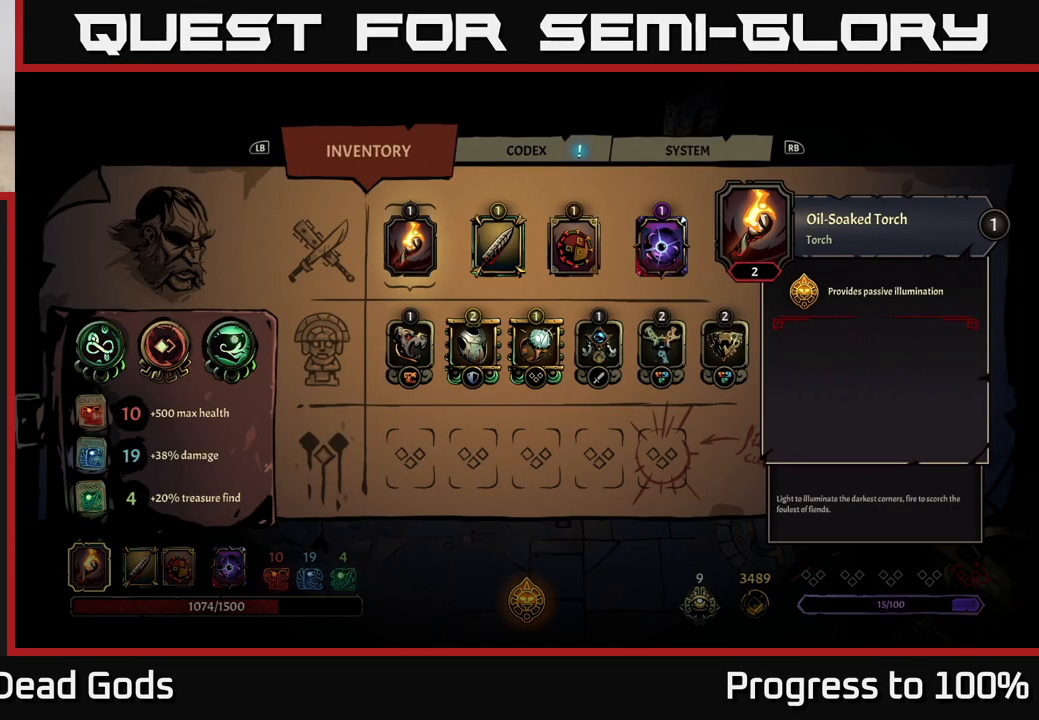
{"buttons": [], "left_stick": "right", "right_stick": "center", "events": [[83, "left_stick", "down"], [267, "left_stick", "center"], [417, "left_stick", "right"]]}
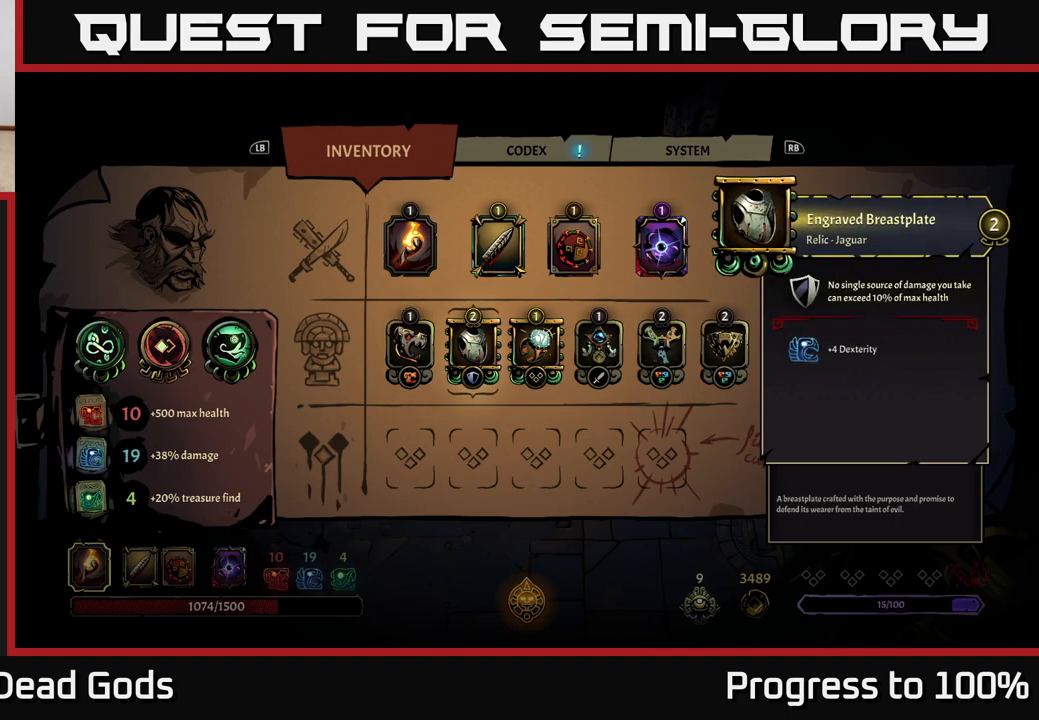
{"buttons": [], "left_stick": "right", "right_stick": "center", "events": [[67, "left_stick", "center"], [150, "left_stick", "right"], [317, "left_stick", "center"], [367, "left_stick", "right"]]}
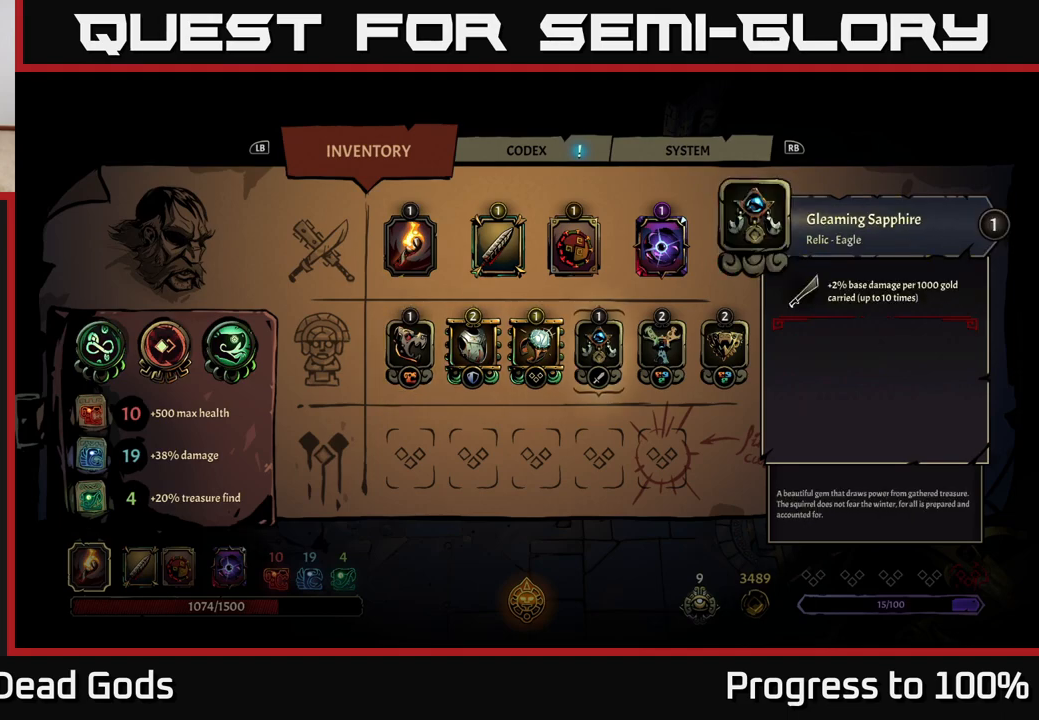
{"buttons": [], "left_stick": "center", "right_stick": "center", "events": [[33, "left_stick", "center"], [100, "left_stick", "right"], [267, "left_stick", "center"]]}
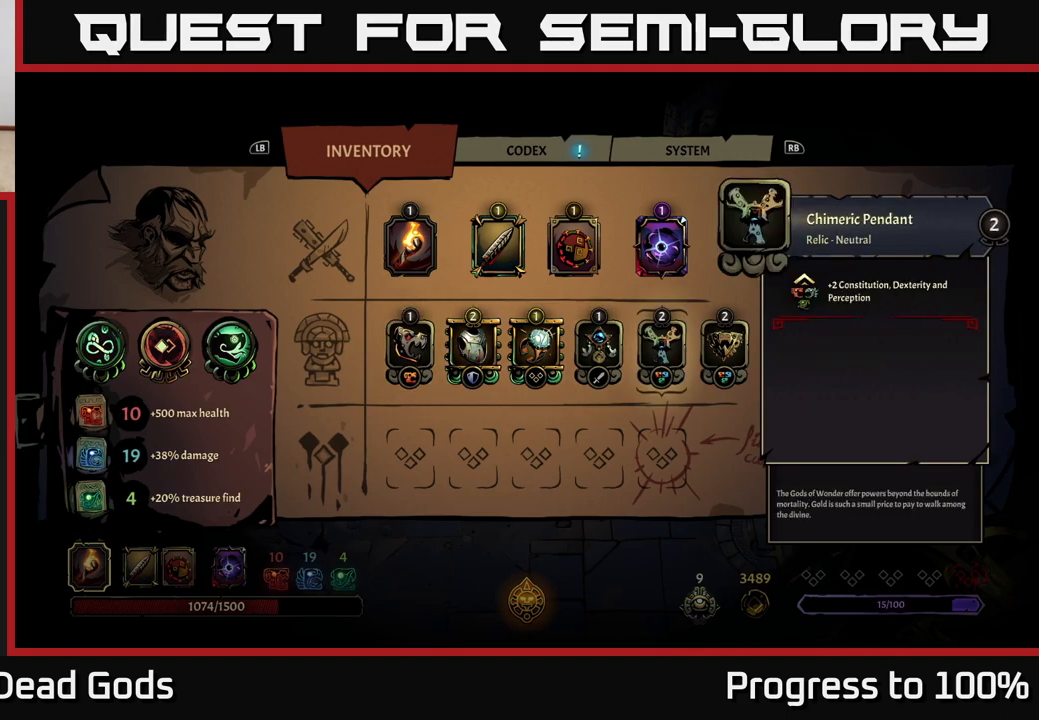
{"buttons": [], "left_stick": "center", "right_stick": "center", "events": []}
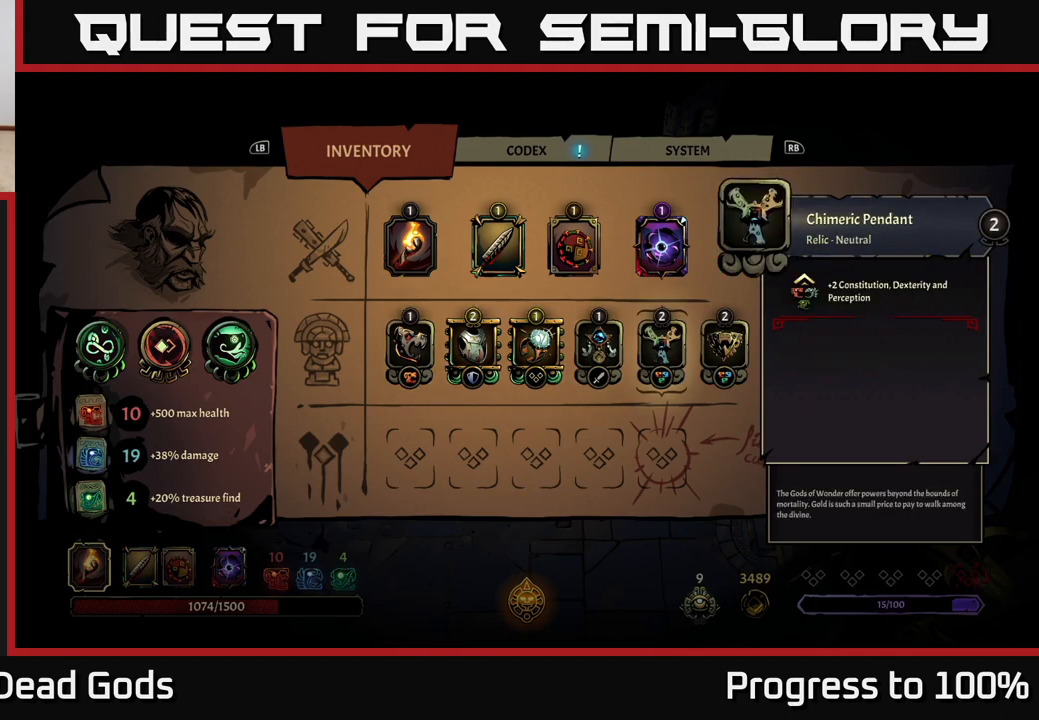
{"buttons": [], "left_stick": "center", "right_stick": "center", "events": [[317, "left_stick", "left"], [467, "left_stick", "center"]]}
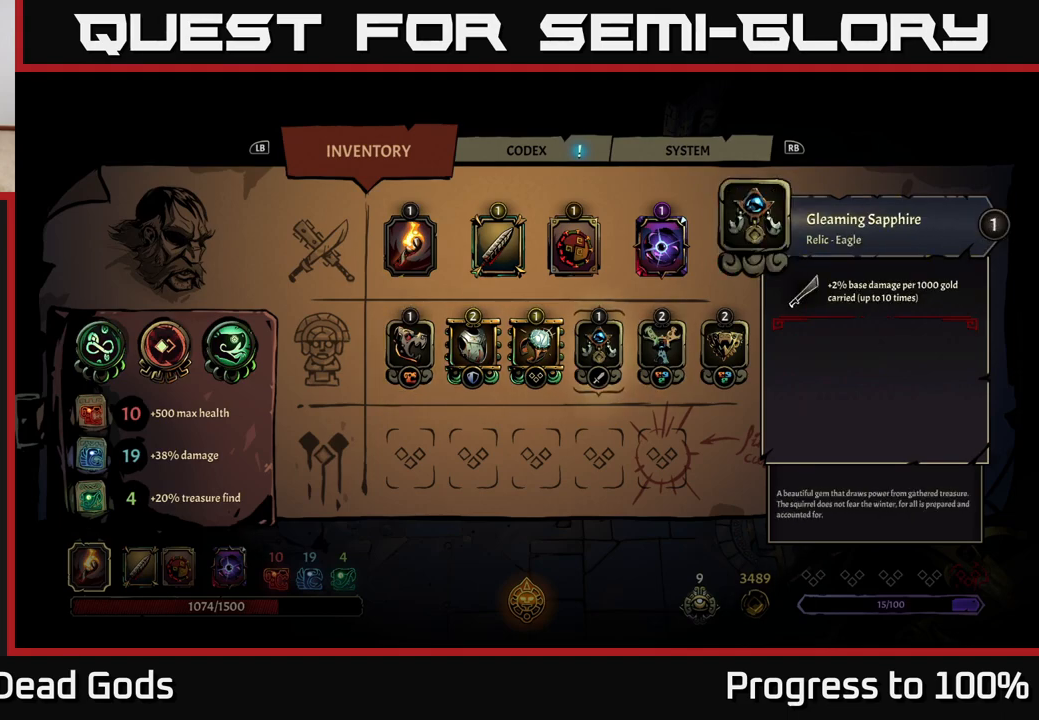
{"buttons": [], "left_stick": "left", "right_stick": "center", "events": [[33, "left_stick", "left"], [167, "left_stick", "center"], [250, "left_stick", "left"], [350, "left_stick", "center"], [450, "left_stick", "left"]]}
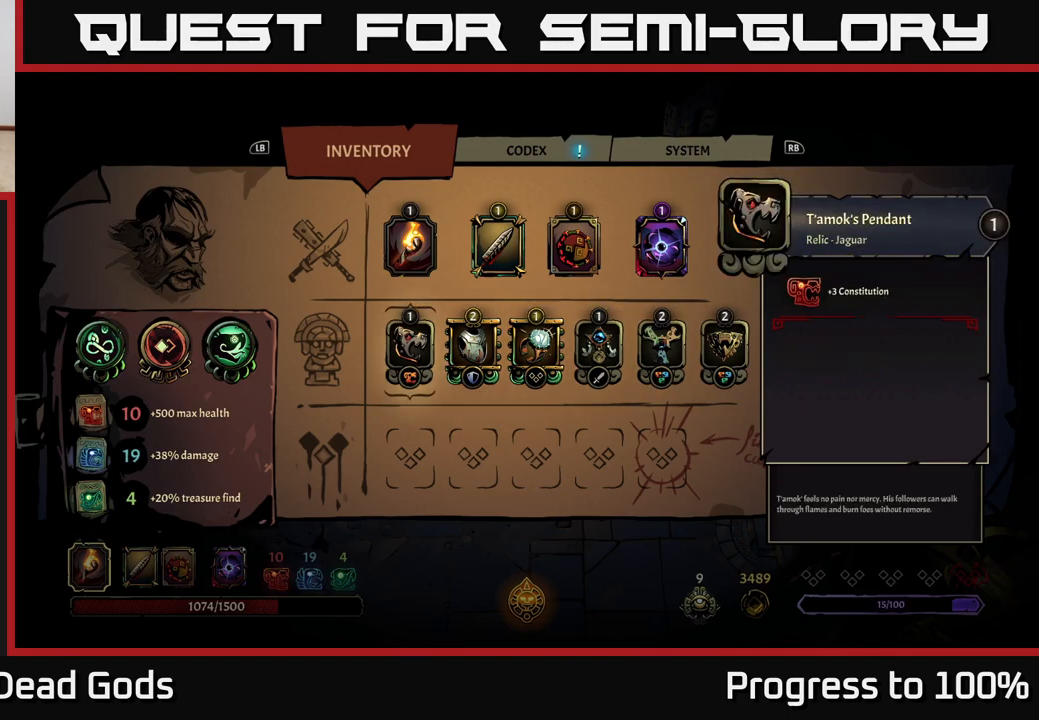
{"buttons": [], "left_stick": "center", "right_stick": "center", "events": [[67, "left_stick", "center"]]}
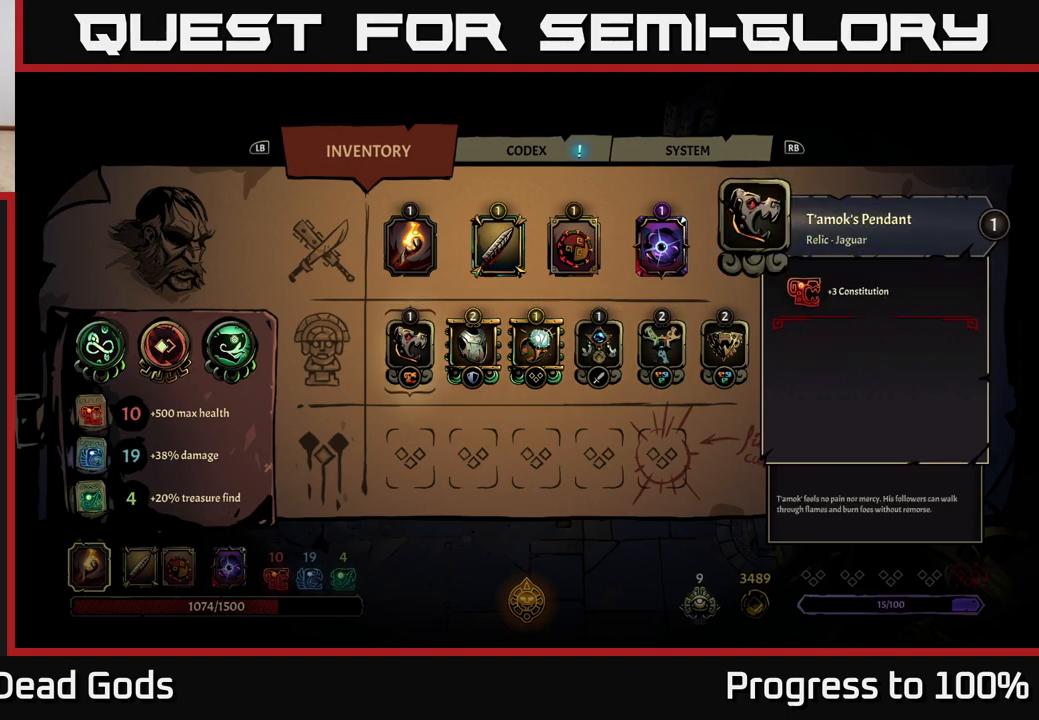
{"buttons": [], "left_stick": "right", "right_stick": "center", "events": [[417, "left_stick", "right"]]}
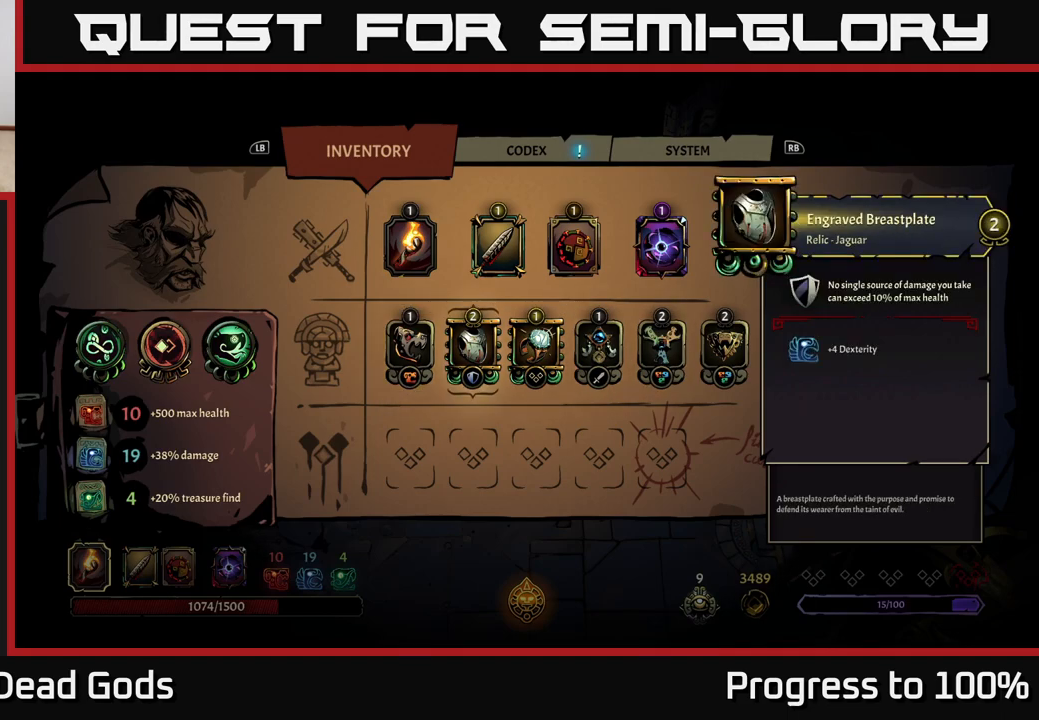
{"buttons": [], "left_stick": "center", "right_stick": "center", "events": [[17, "left_stick", "center"], [133, "left_stick", "right"], [217, "left_stick", "center"], [333, "left_stick", "right"], [433, "left_stick", "center"]]}
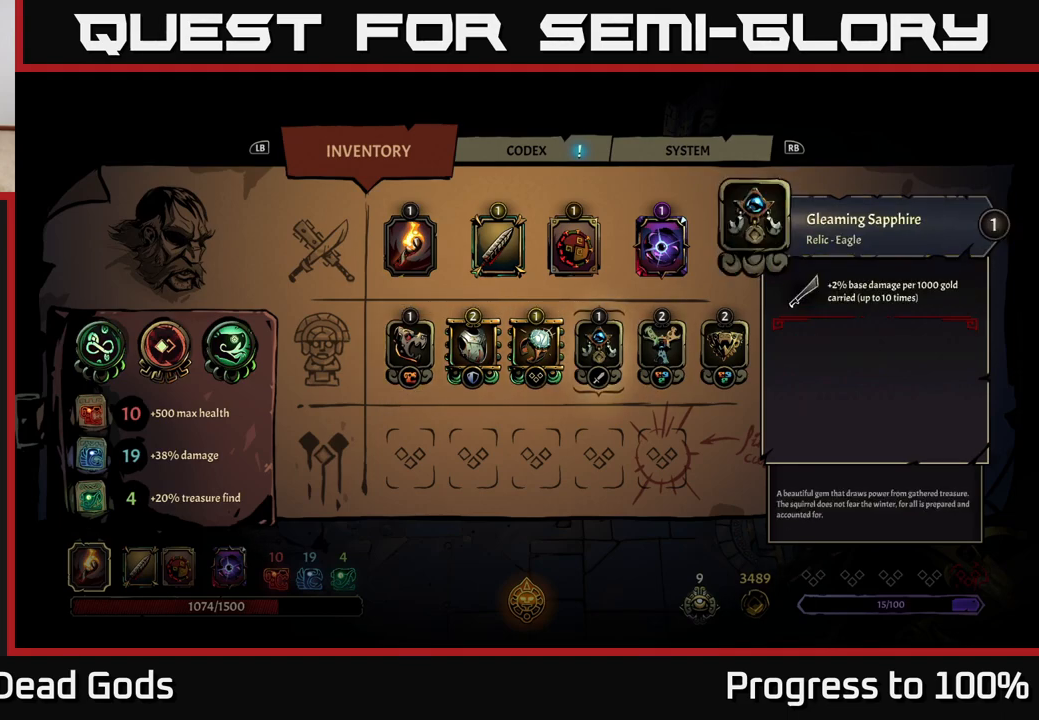
{"buttons": [], "left_stick": "center", "right_stick": "center", "events": [[17, "left_stick", "right"], [150, "left_stick", "center"], [200, "left_stick", "right"], [367, "left_stick", "center"]]}
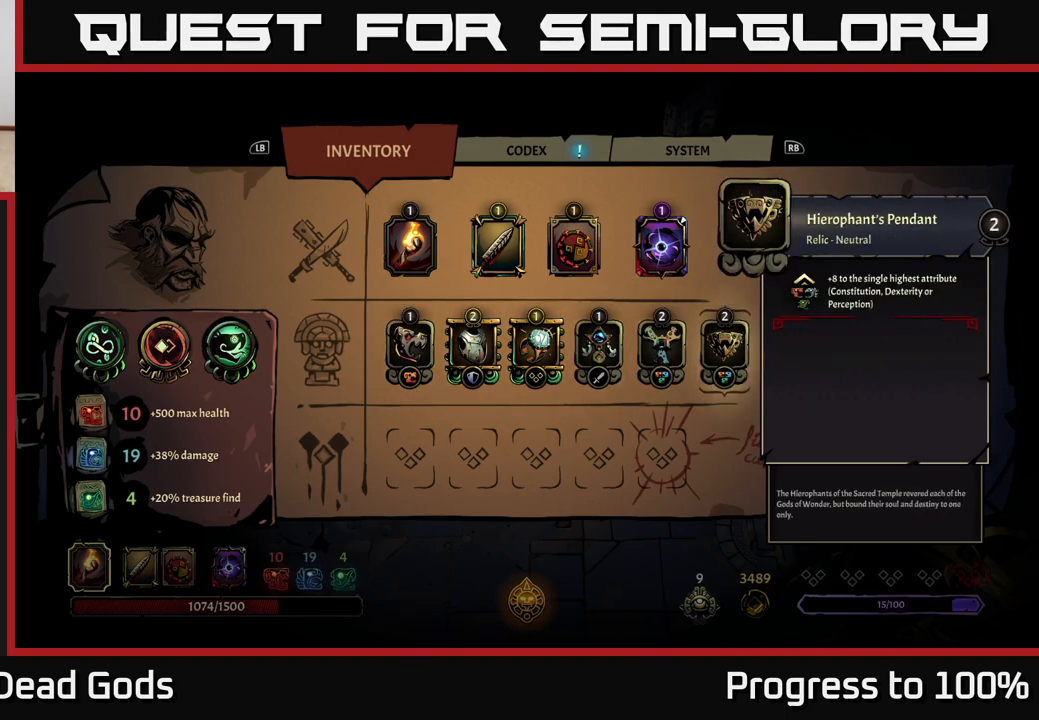
{"buttons": [], "left_stick": "center", "right_stick": "center", "events": []}
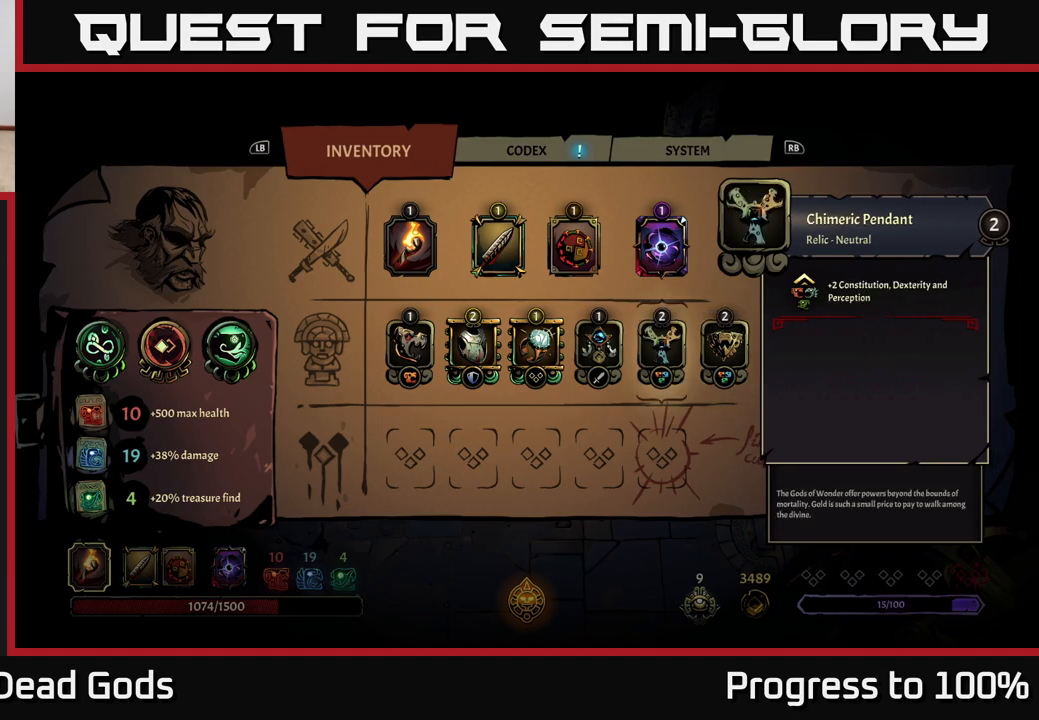
{"buttons": [], "left_stick": "center", "right_stick": "center", "events": [[17, "left_stick", "left"], [150, "left_stick", "center"], [250, "left_stick", "left"], [367, "left_stick", "center"]]}
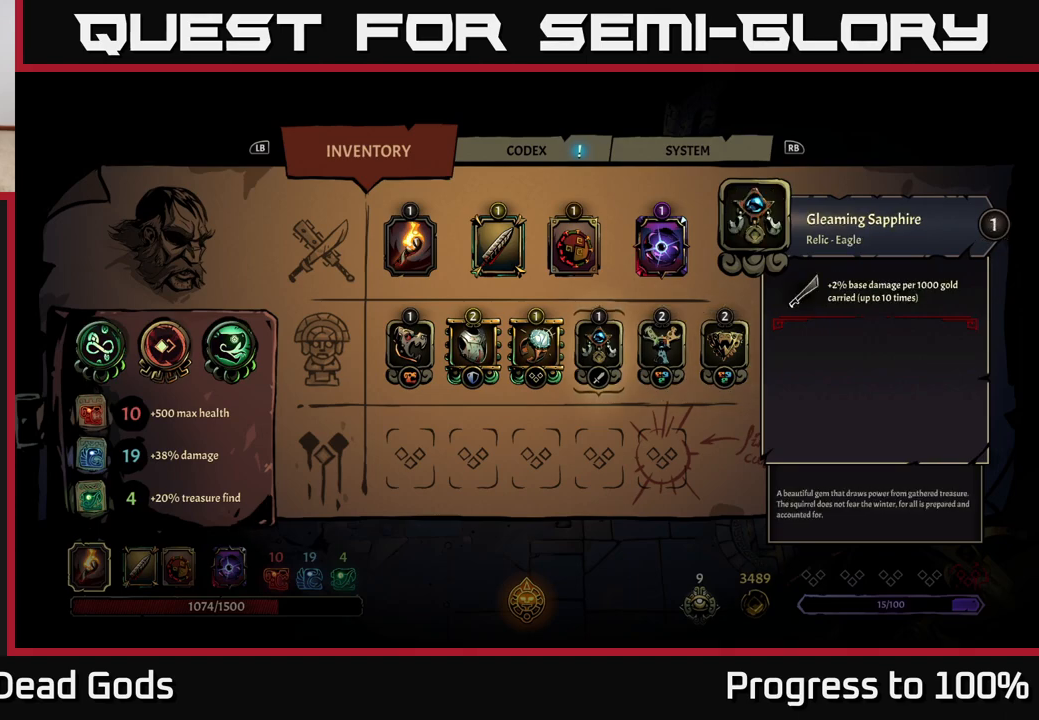
{"buttons": [], "left_stick": "center", "right_stick": "center", "events": []}
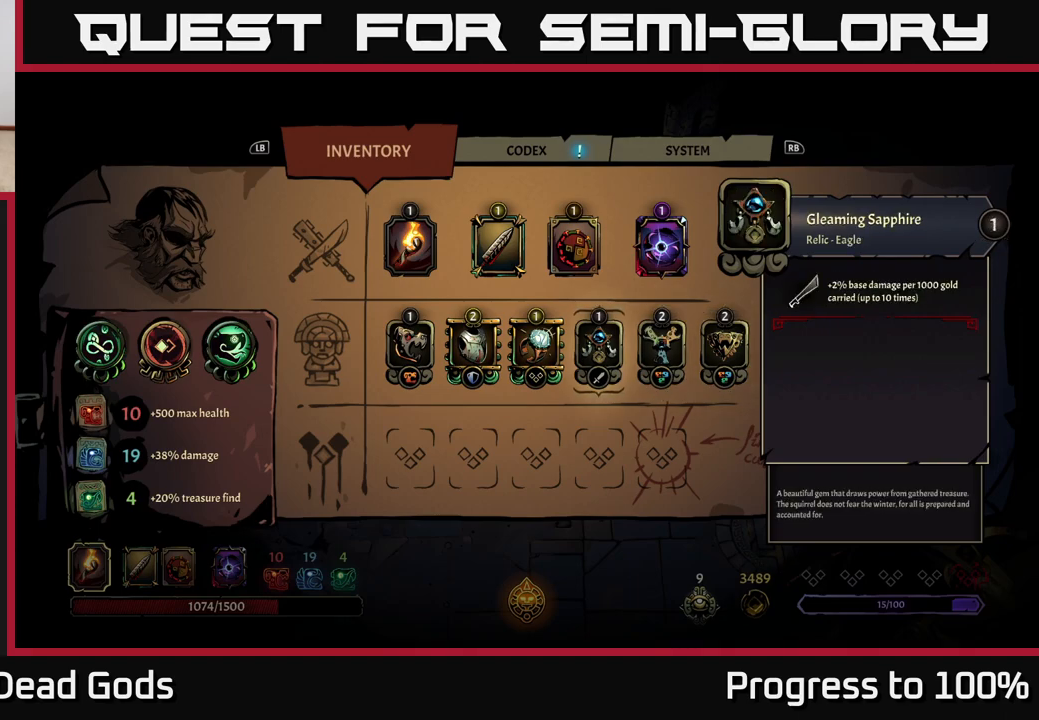
{"buttons": [], "left_stick": "center", "right_stick": "center", "events": []}
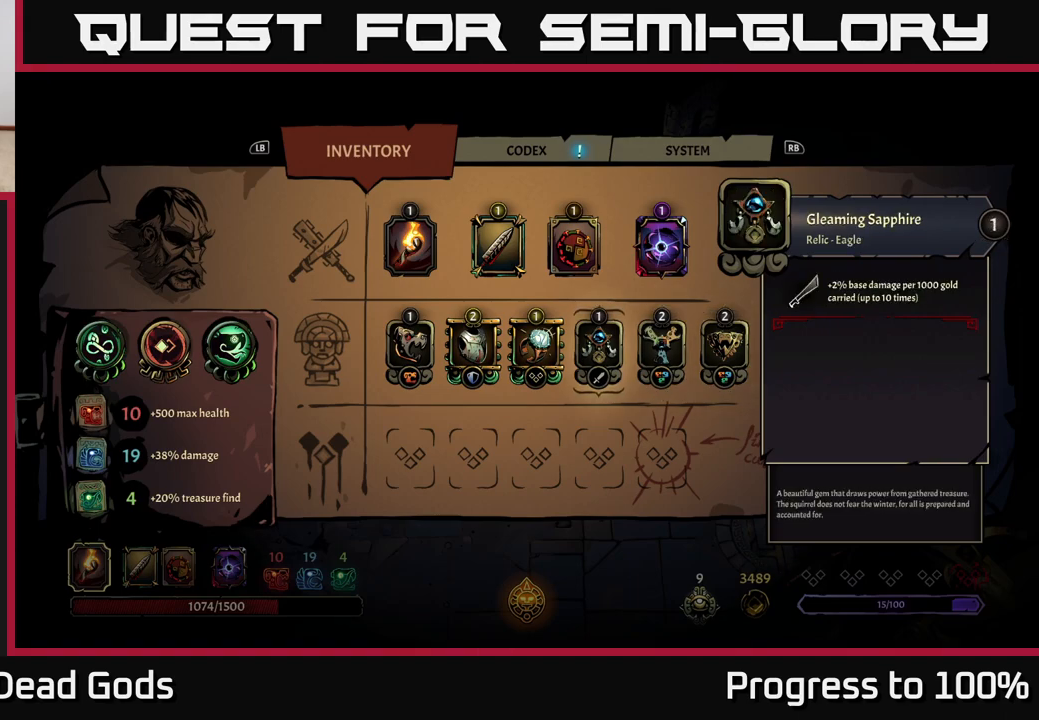
{"buttons": [], "left_stick": "center", "right_stick": "center", "events": []}
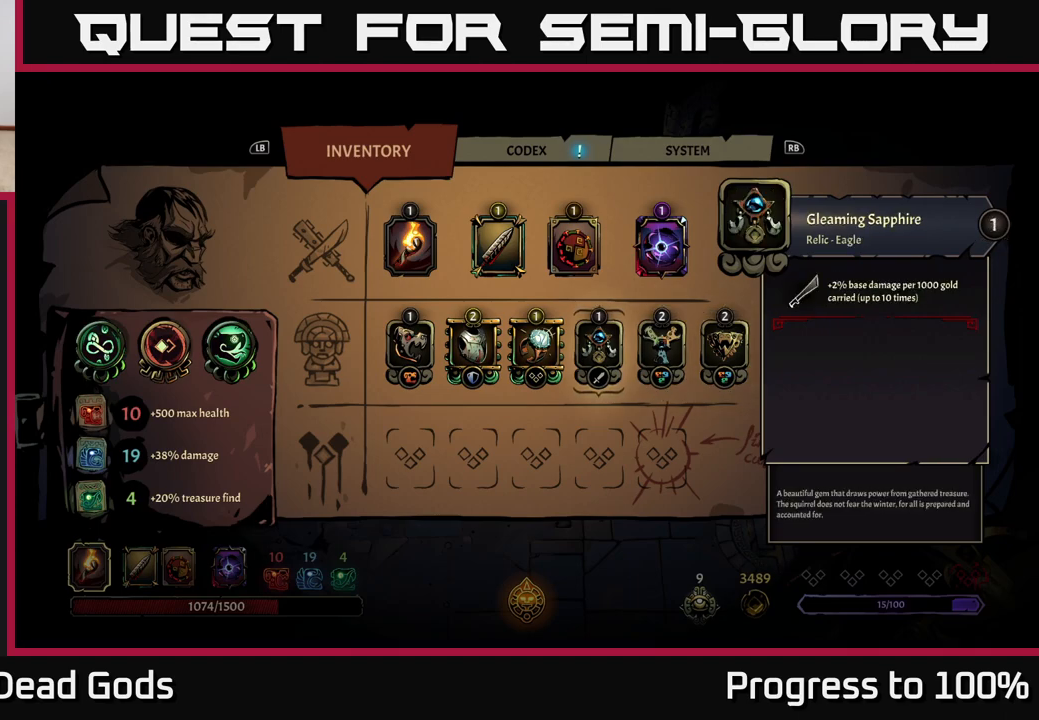
{"buttons": [], "left_stick": "center", "right_stick": "center", "events": []}
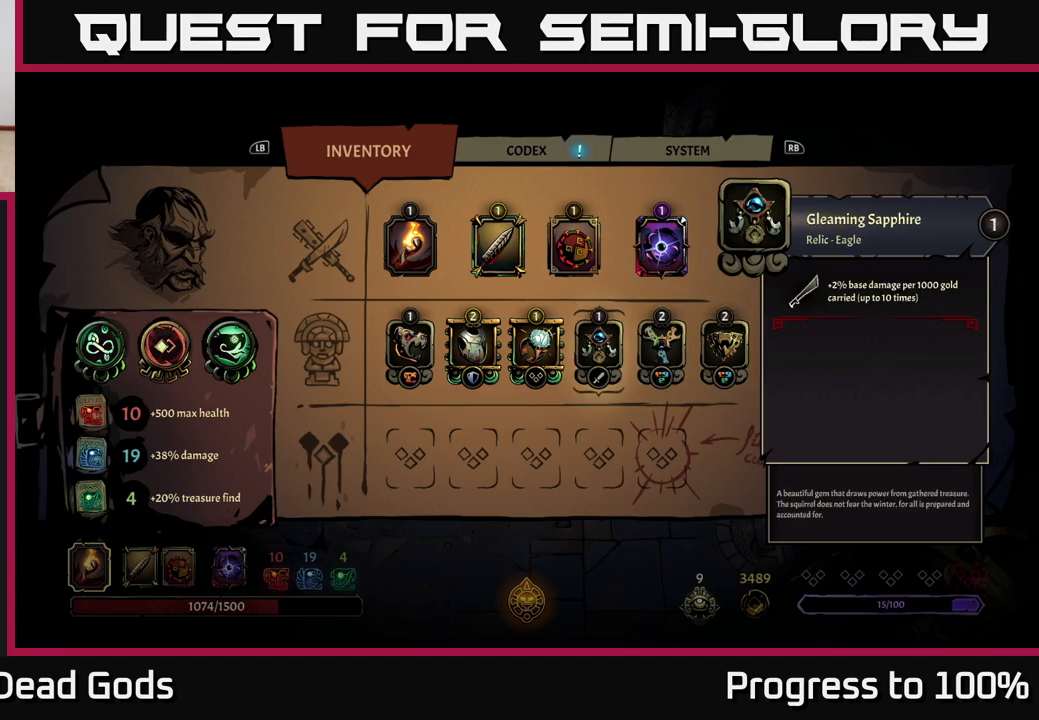
{"buttons": [], "left_stick": "center", "right_stick": "center", "events": []}
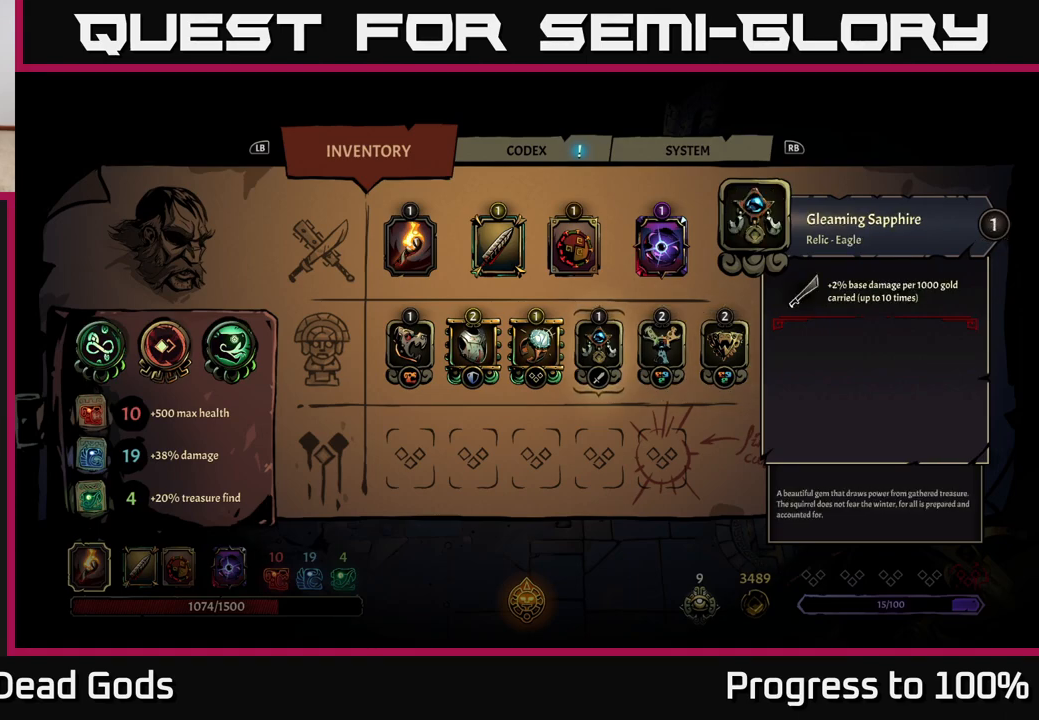
{"buttons": [], "left_stick": "center", "right_stick": "center", "events": []}
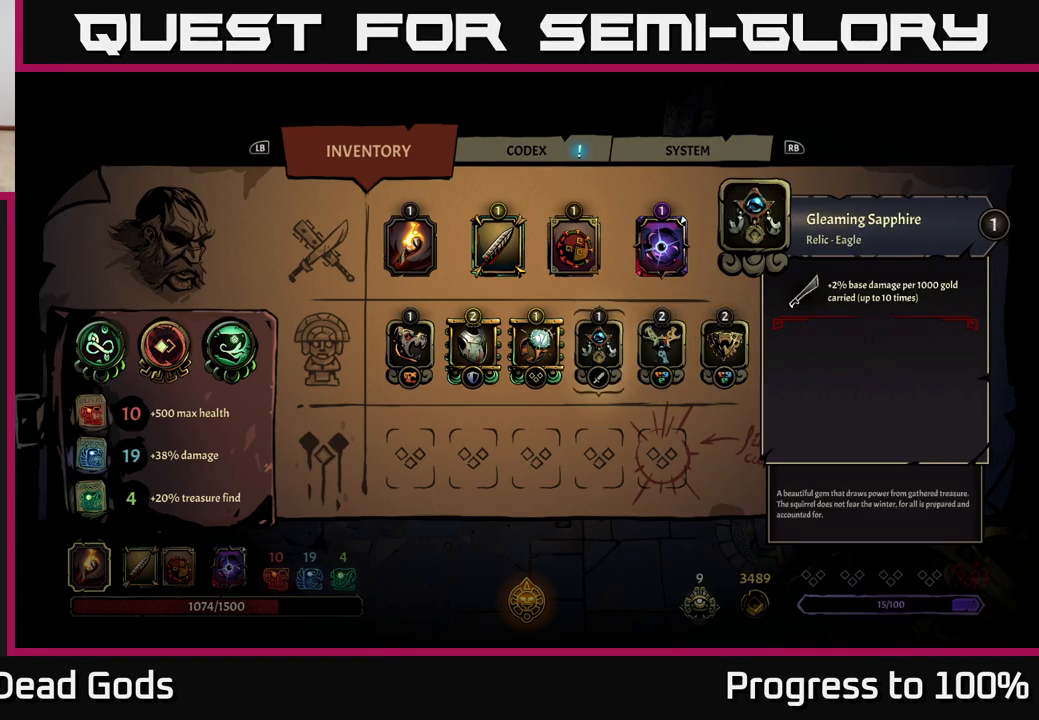
{"buttons": [], "left_stick": "center", "right_stick": "center", "events": []}
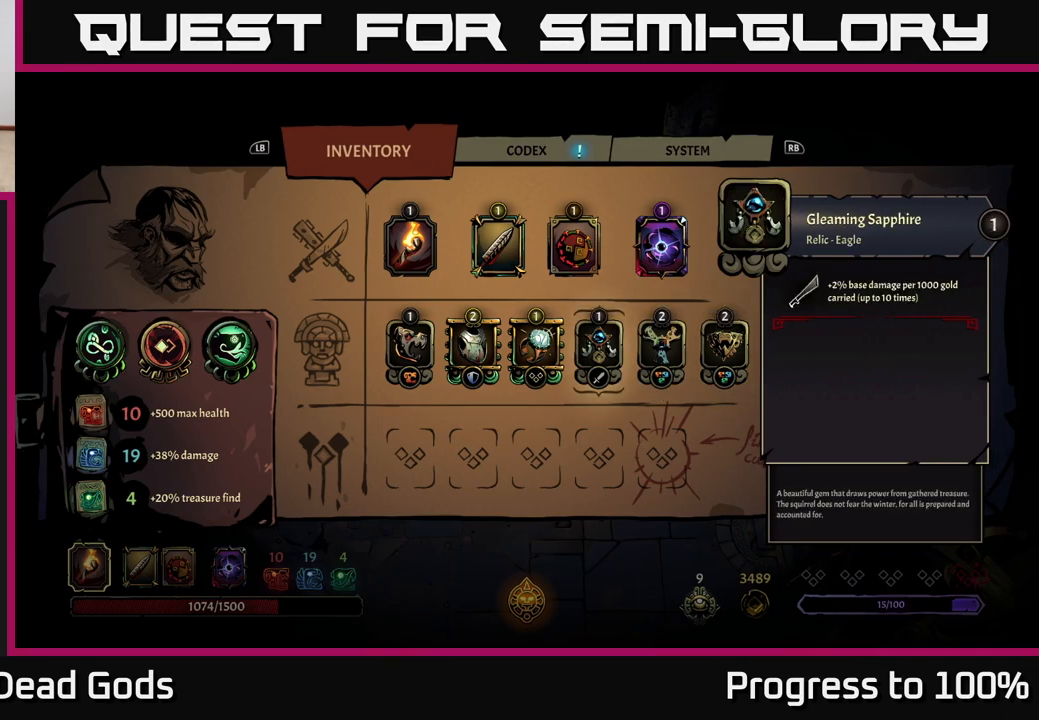
{"buttons": [], "left_stick": "center", "right_stick": "center", "events": [[300, "B", "down"], [367, "B", "up"]]}
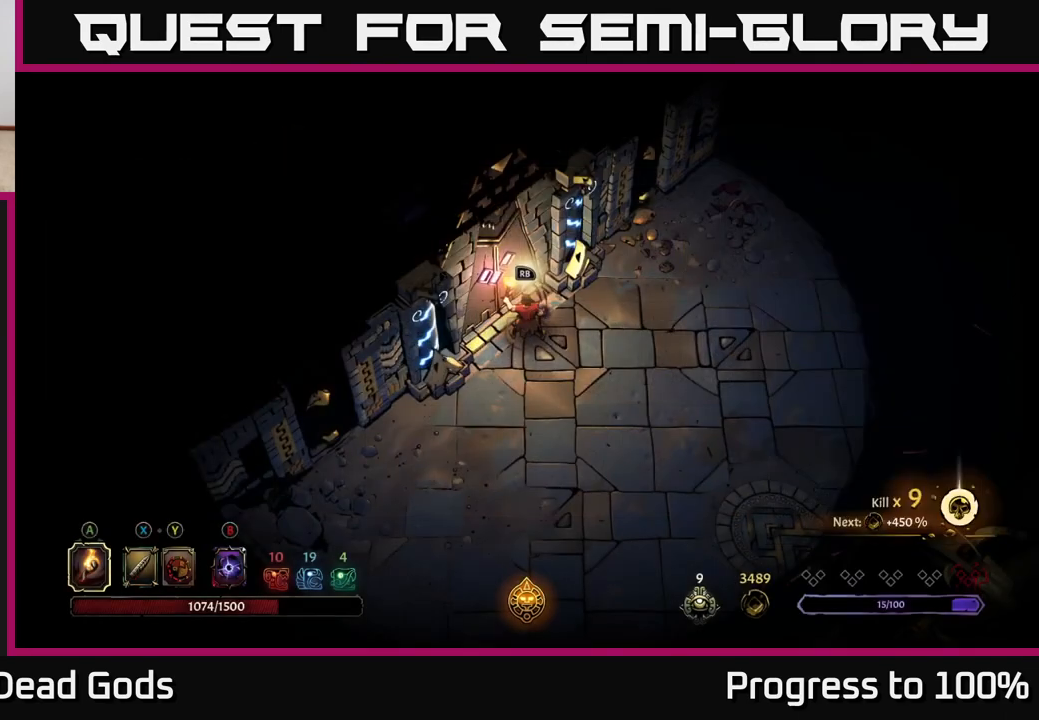
{"buttons": [], "left_stick": "center", "right_stick": "center", "events": [[50, "left_stick", "up-left"], [167, "R1", "down"], [217, "left_stick", "center"], [250, "R1", "up"]]}
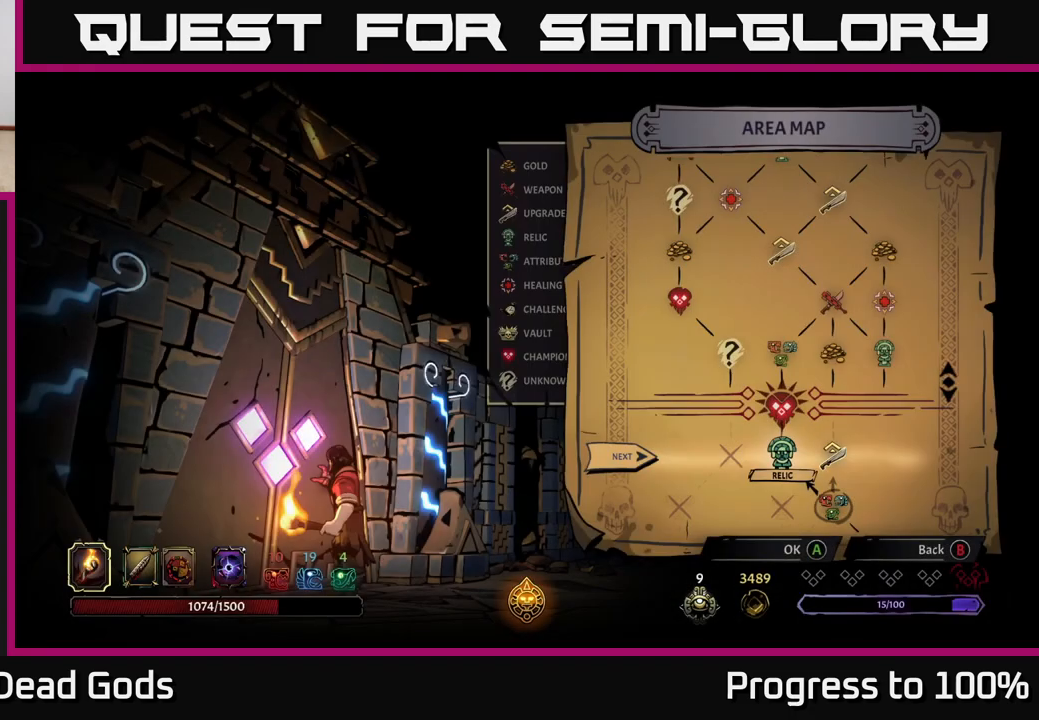
{"buttons": [], "left_stick": "center", "right_stick": "center", "events": [[233, "left_stick", "right"], [417, "left_stick", "center"]]}
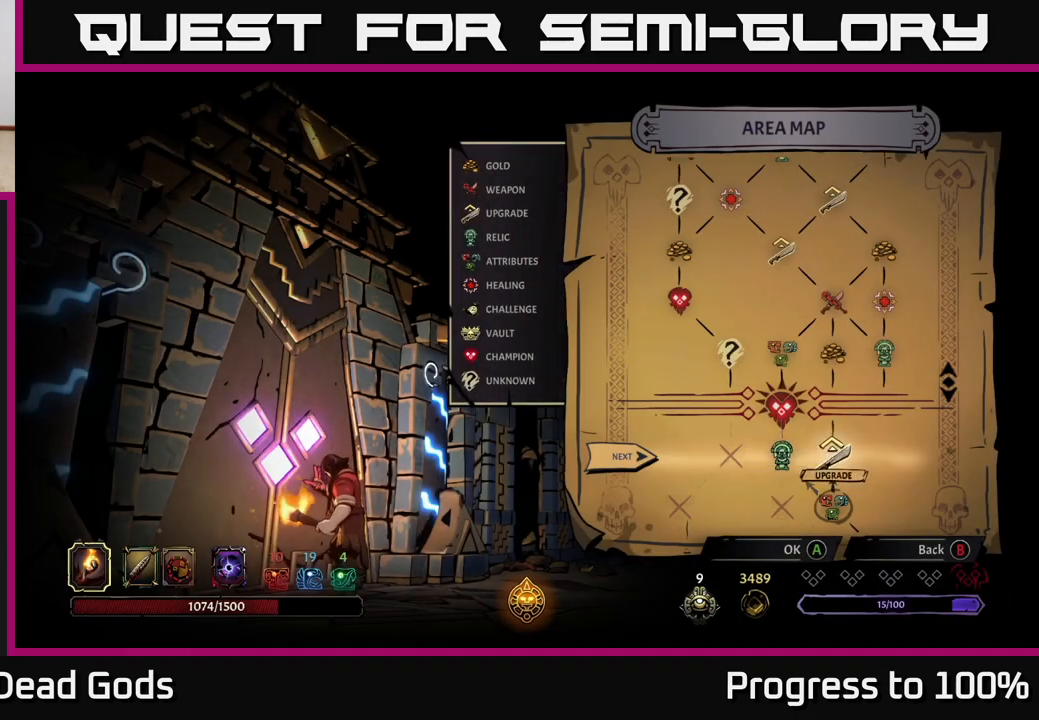
{"buttons": [], "left_stick": "center", "right_stick": "center", "events": [[17, "left_stick", "left"], [150, "left_stick", "center"], [217, "A", "down"], [283, "A", "up"]]}